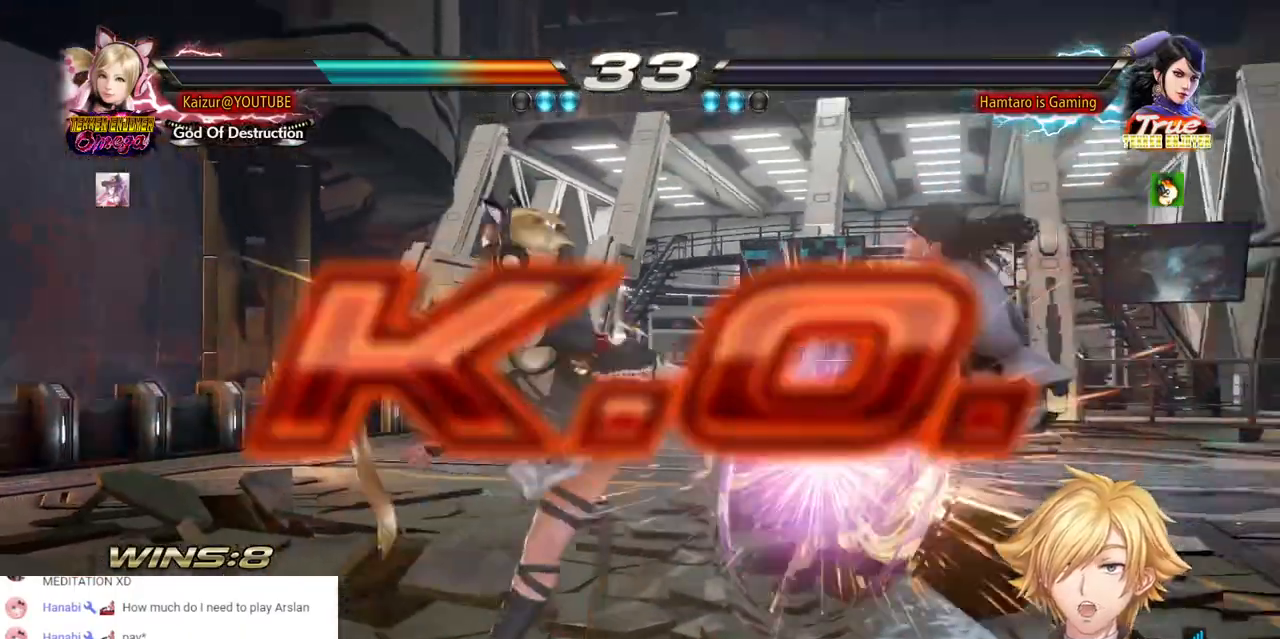
Gameplay with a controller (PlayStation layout); each line is a JSON object with the inputs held at the frame after it (dt_ms = milliseconds from this image to that frame). "events" lists button and stick changes between this image and that frame as [ms after this image, input, new state], when the widget could be followed in between. Not read: L3 R3.
{"dt_ms": 500, "buttons": [], "left_stick": "center", "right_stick": "center", "events": []}
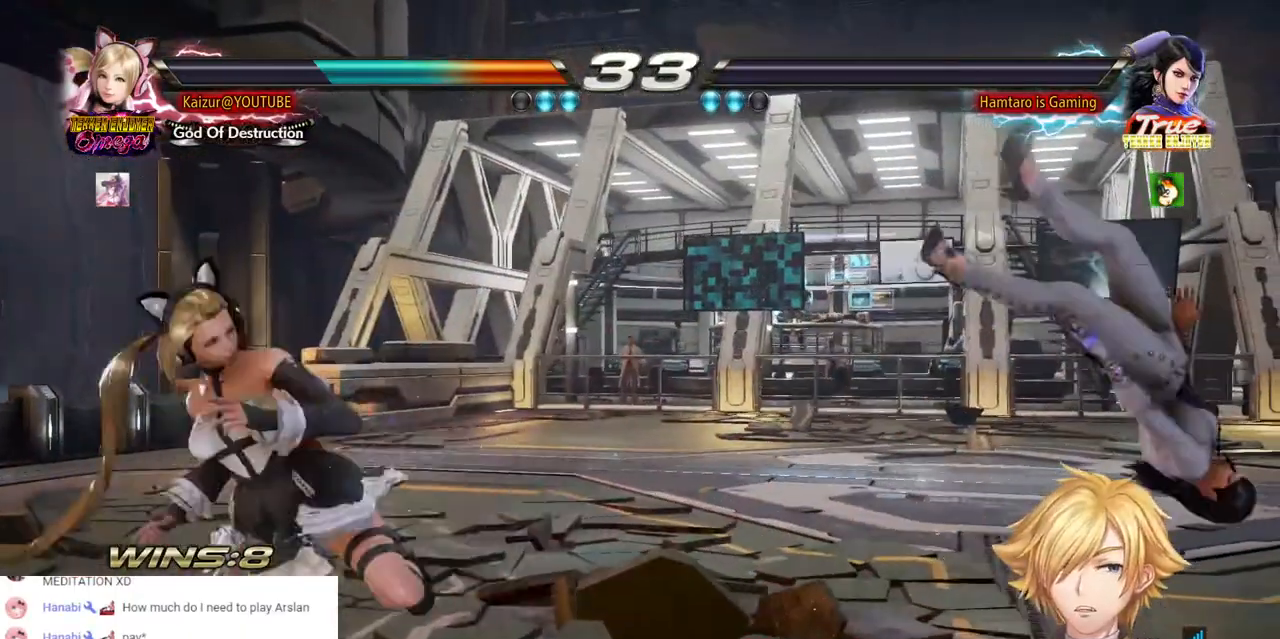
{"dt_ms": 500, "buttons": [], "left_stick": "center", "right_stick": "center", "events": []}
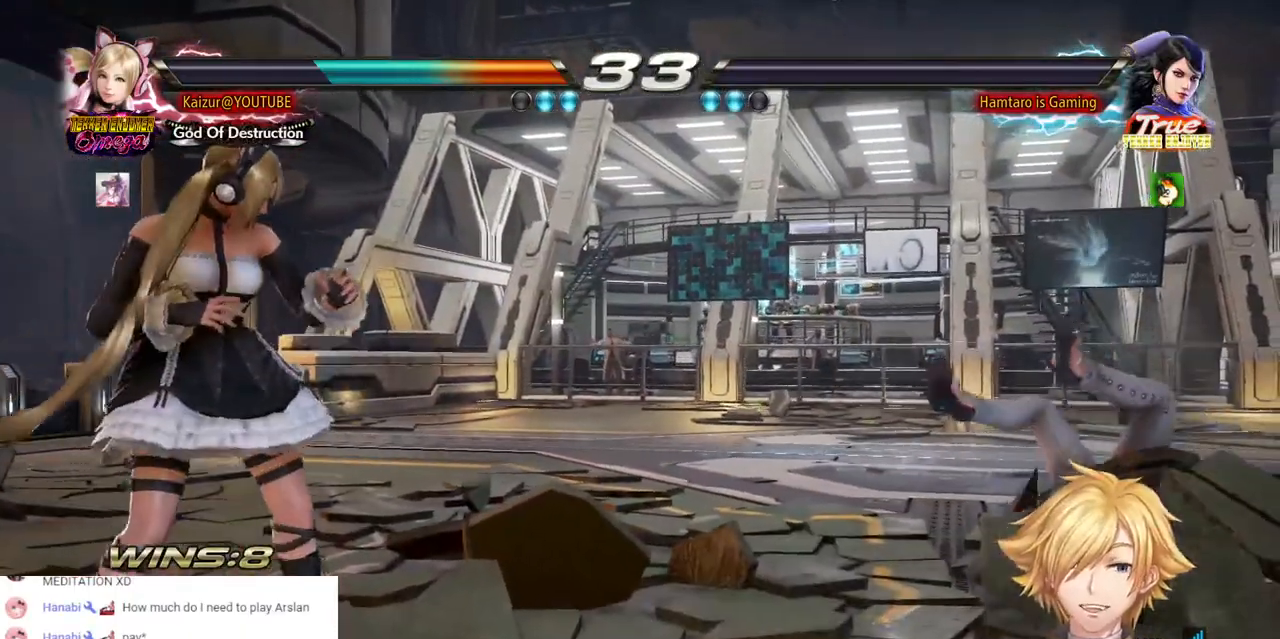
{"dt_ms": 500, "buttons": [], "left_stick": "center", "right_stick": "center", "events": [[350, "START", "down"], [467, "START", "up"]]}
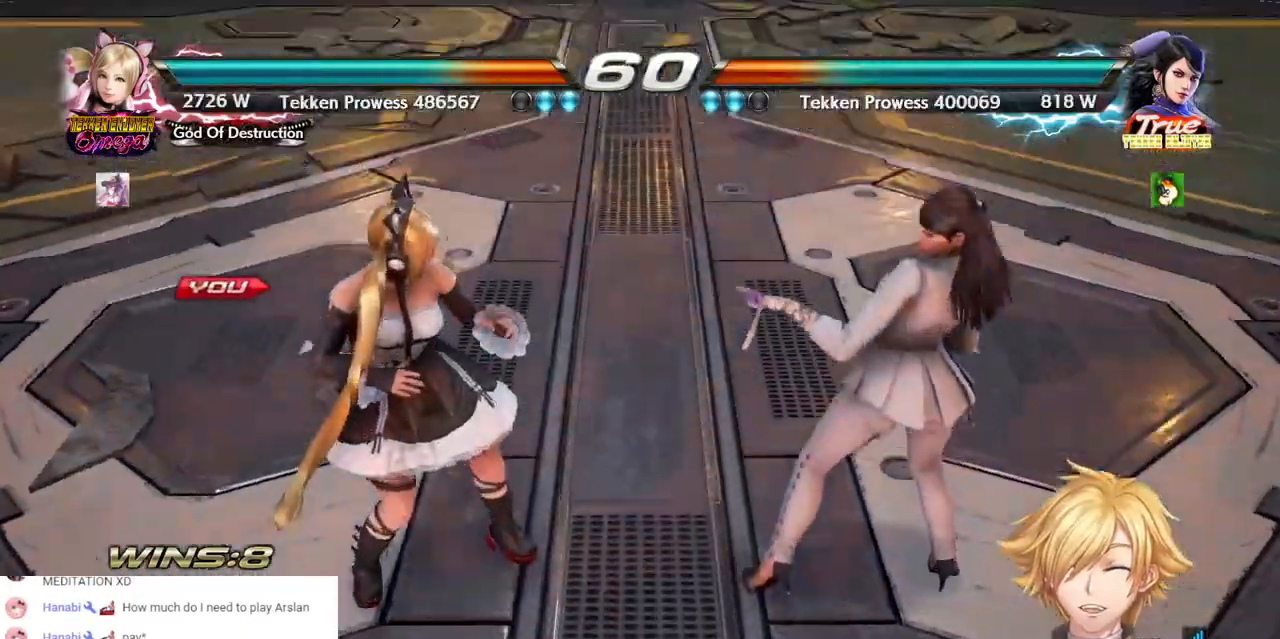
{"dt_ms": 500, "buttons": ["START"], "left_stick": "center", "right_stick": "center", "events": [[150, "START", "down"], [267, "START", "up"], [417, "START", "down"]]}
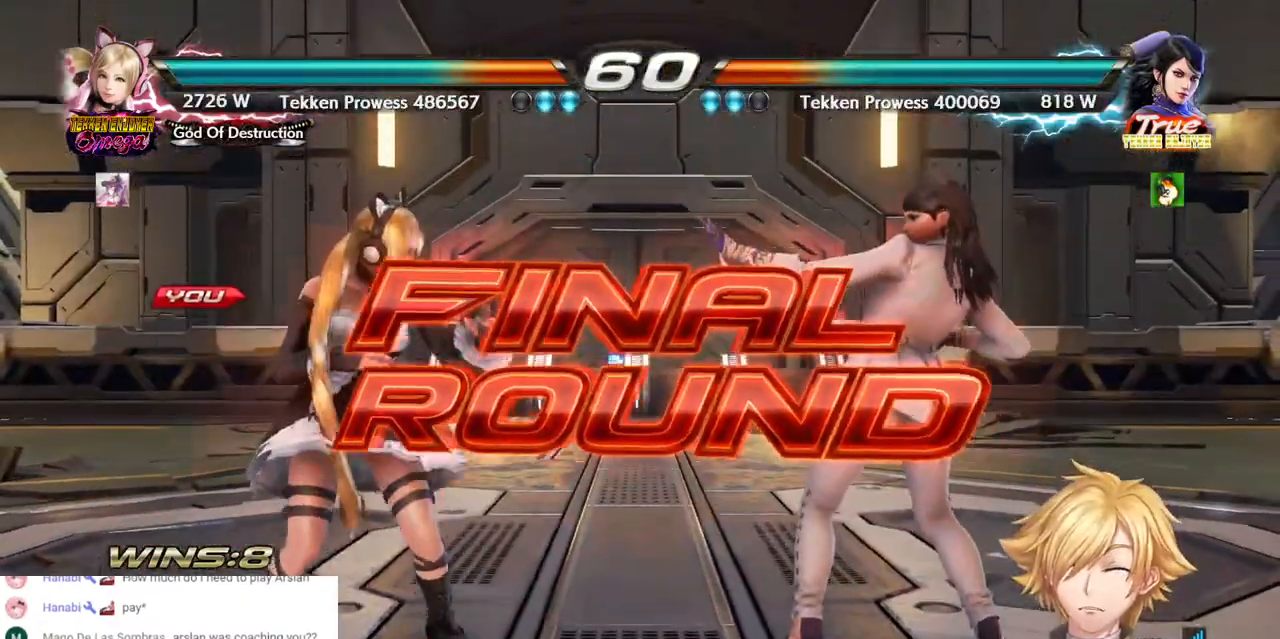
{"dt_ms": 500, "buttons": [], "left_stick": "center", "right_stick": "center", "events": [[67, "START", "up"]]}
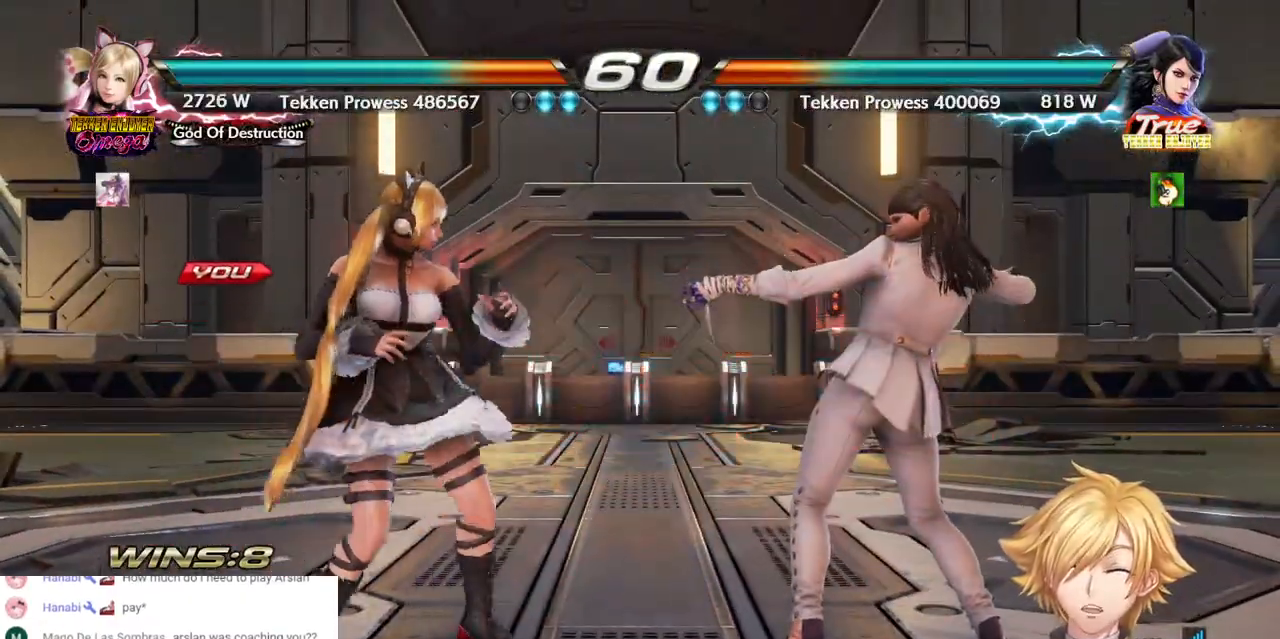
{"dt_ms": 500, "buttons": [], "left_stick": "center", "right_stick": "center", "events": []}
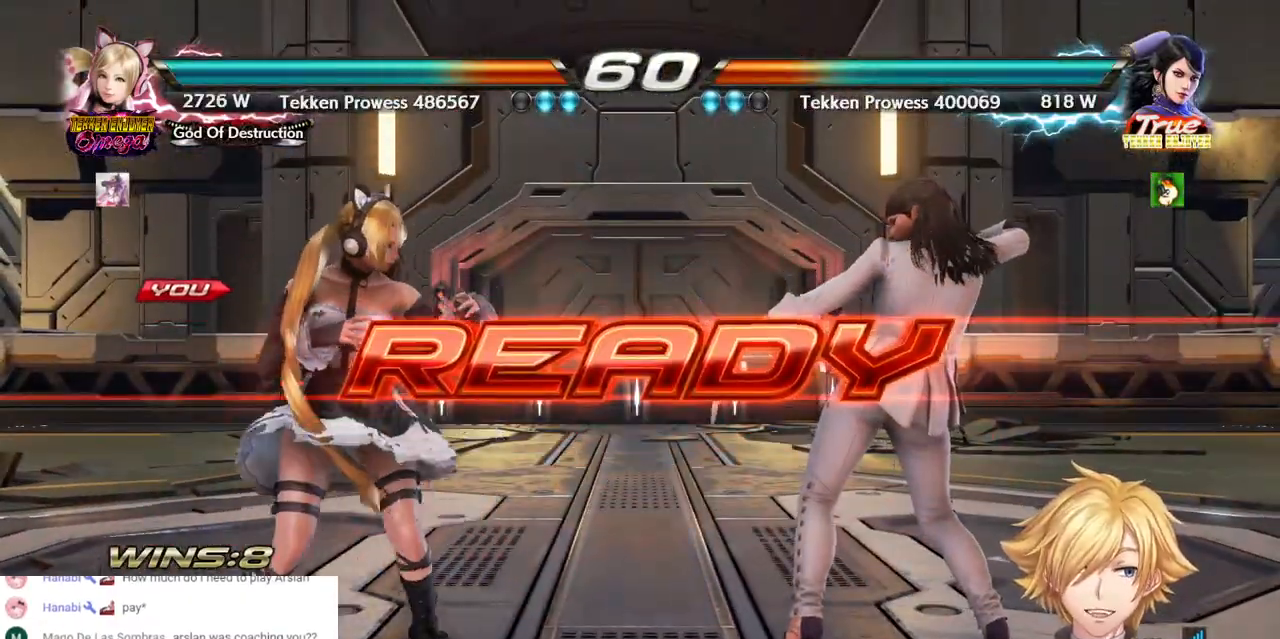
{"dt_ms": 500, "buttons": ["DPAD_LEFT"], "left_stick": "center", "right_stick": "center", "events": [[167, "DPAD_LEFT", "down"]]}
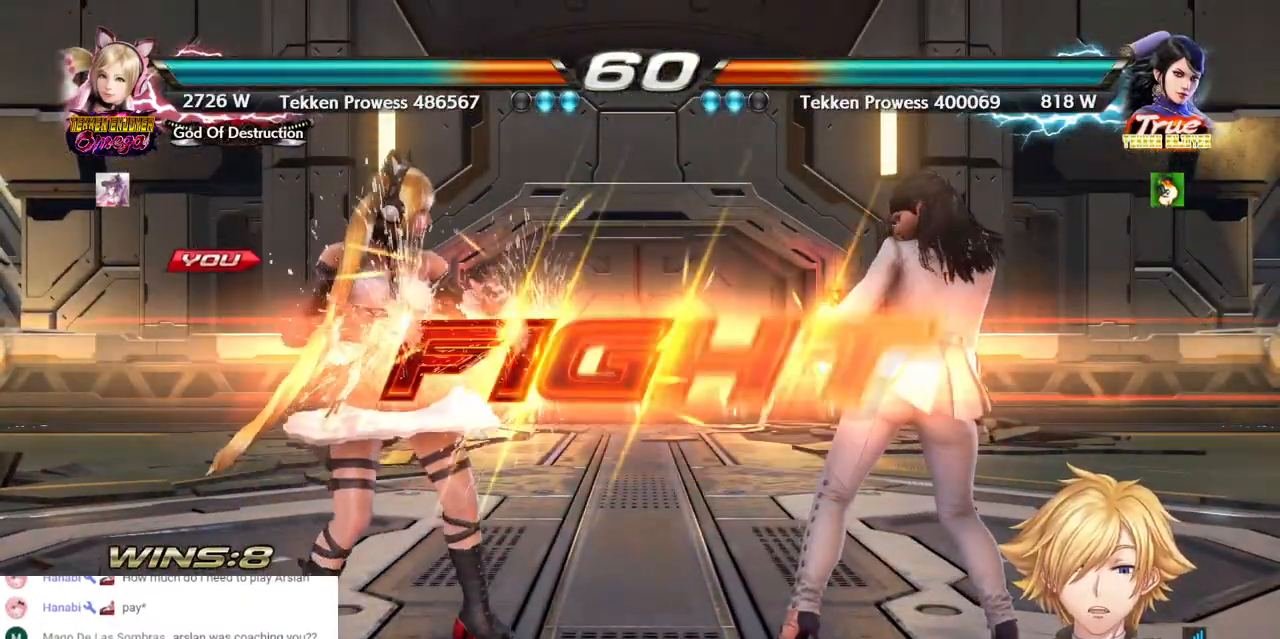
{"dt_ms": 1000, "buttons": [], "left_stick": "center", "right_stick": "center", "events": [[183, "DPAD_LEFT", "up"], [483, "DPAD_DOWN", "down"], [717, "DPAD_DOWN", "up"], [767, "DPAD_LEFT", "down"], [833, "DPAD_LEFT", "up"], [900, "DPAD_LEFT", "down"], [967, "DPAD_LEFT", "up"]]}
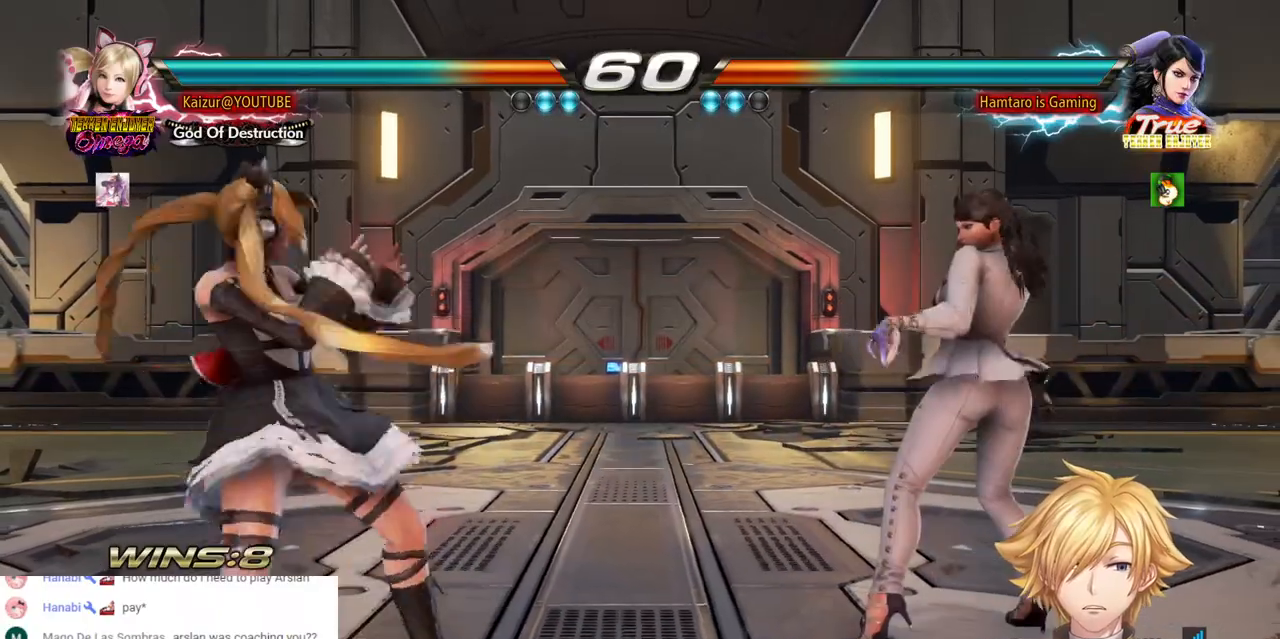
{"dt_ms": 500, "buttons": ["R2", "DPAD_LEFT"], "left_stick": "center", "right_stick": "center", "events": [[50, "DPAD_UP", "down"], [117, "DPAD_UP", "up"], [233, "DPAD_LEFT", "down"], [300, "DPAD_LEFT", "up"], [350, "DPAD_LEFT", "down"], [400, "R2", "down"]]}
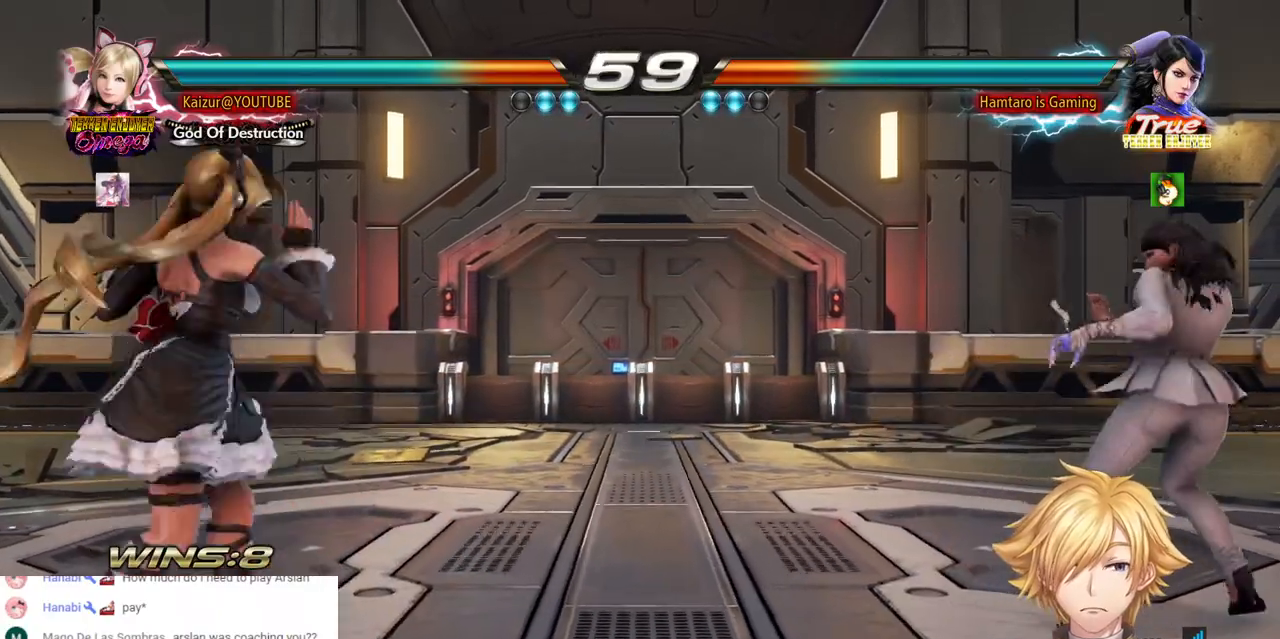
{"dt_ms": 500, "buttons": ["DPAD_DOWN", "DPAD_LEFT"], "left_stick": "center", "right_stick": "center", "events": [[117, "DPAD_LEFT", "up"], [117, "R2", "up"], [283, "DPAD_DOWN", "down"], [283, "DPAD_LEFT", "down"]]}
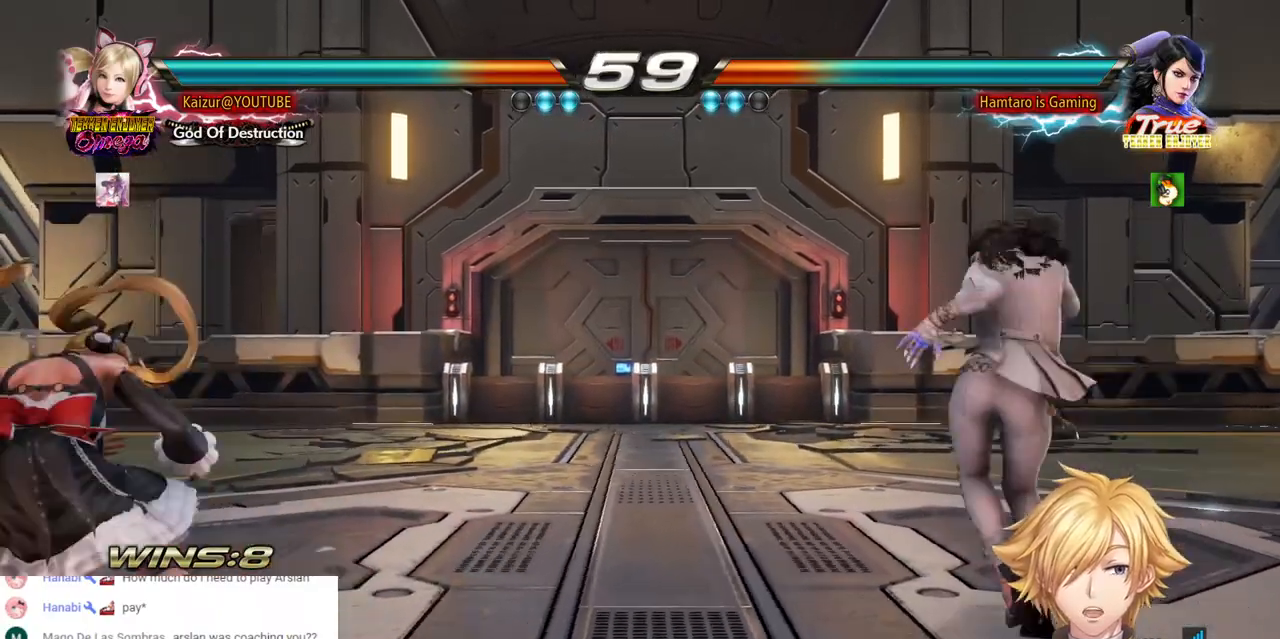
{"dt_ms": 500, "buttons": ["DPAD_RIGHT"], "left_stick": "center", "right_stick": "center", "events": [[17, "DPAD_LEFT", "up"], [150, "DPAD_DOWN", "up"], [150, "DPAD_RIGHT", "down"], [200, "DPAD_RIGHT", "up"], [267, "DPAD_RIGHT", "down"]]}
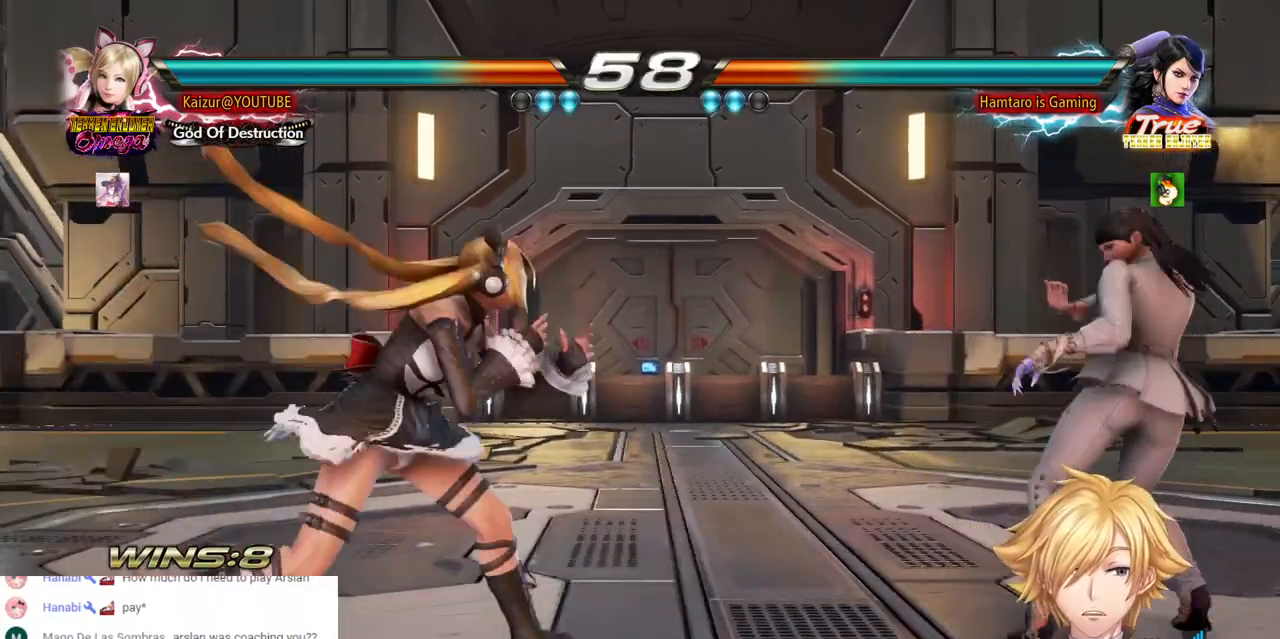
{"dt_ms": 500, "buttons": [], "left_stick": "center", "right_stick": "center", "events": [[217, "DPAD_RIGHT", "up"], [367, "DPAD_LEFT", "down"], [467, "DPAD_LEFT", "up"]]}
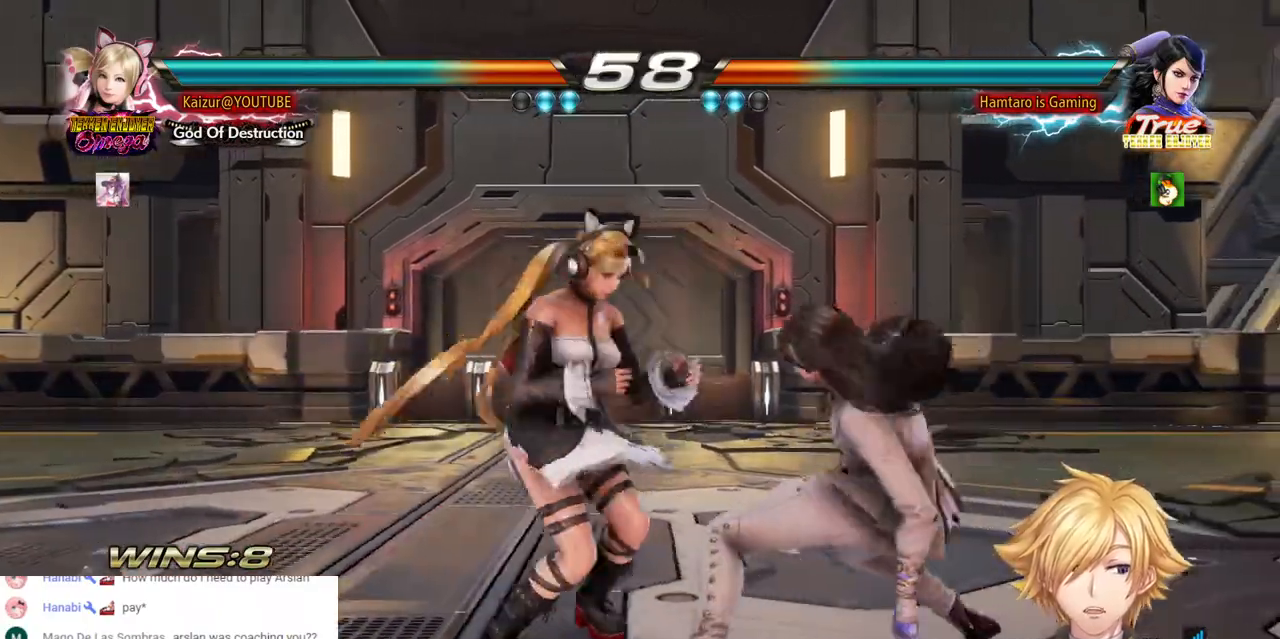
{"dt_ms": 500, "buttons": ["CROSS", "DPAD_UP", "DPAD_RIGHT"], "left_stick": "center", "right_stick": "center", "events": [[33, "DPAD_LEFT", "down"], [117, "DPAD_LEFT", "up"], [217, "DPAD_RIGHT", "down"], [283, "DPAD_RIGHT", "up"], [333, "DPAD_RIGHT", "down"], [467, "CROSS", "down"], [500, "DPAD_UP", "down"]]}
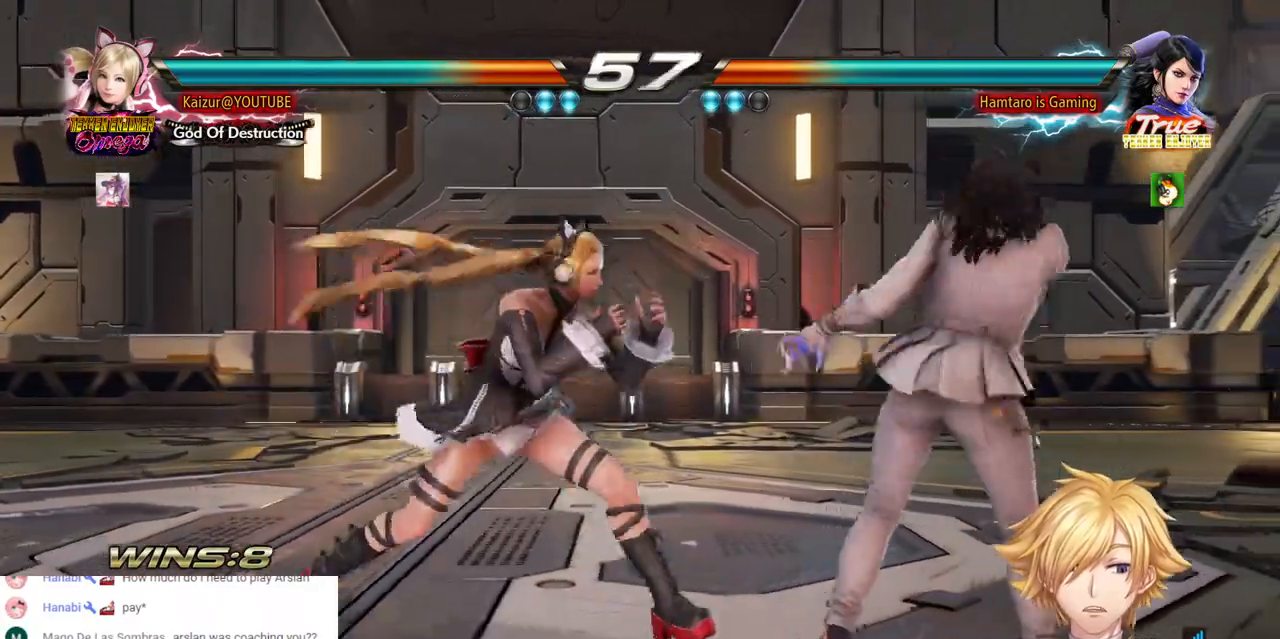
{"dt_ms": 500, "buttons": [], "left_stick": "center", "right_stick": "center", "events": [[100, "DPAD_UP", "up"], [367, "DPAD_RIGHT", "up"], [400, "CROSS", "up"]]}
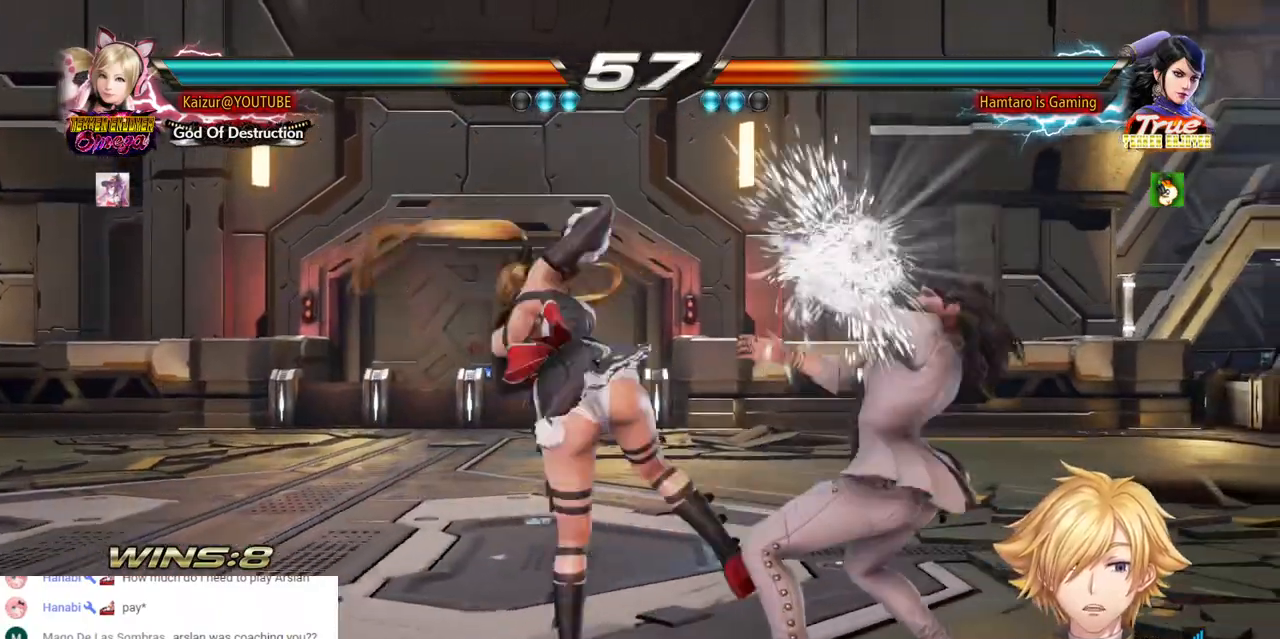
{"dt_ms": 500, "buttons": ["DPAD_DOWN", "DPAD_RIGHT"], "left_stick": "center", "right_stick": "center", "events": [[150, "DPAD_DOWN", "down"], [150, "DPAD_RIGHT", "down"], [183, "R1", "down"], [333, "R1", "up"], [383, "R1", "down"], [467, "R1", "up"]]}
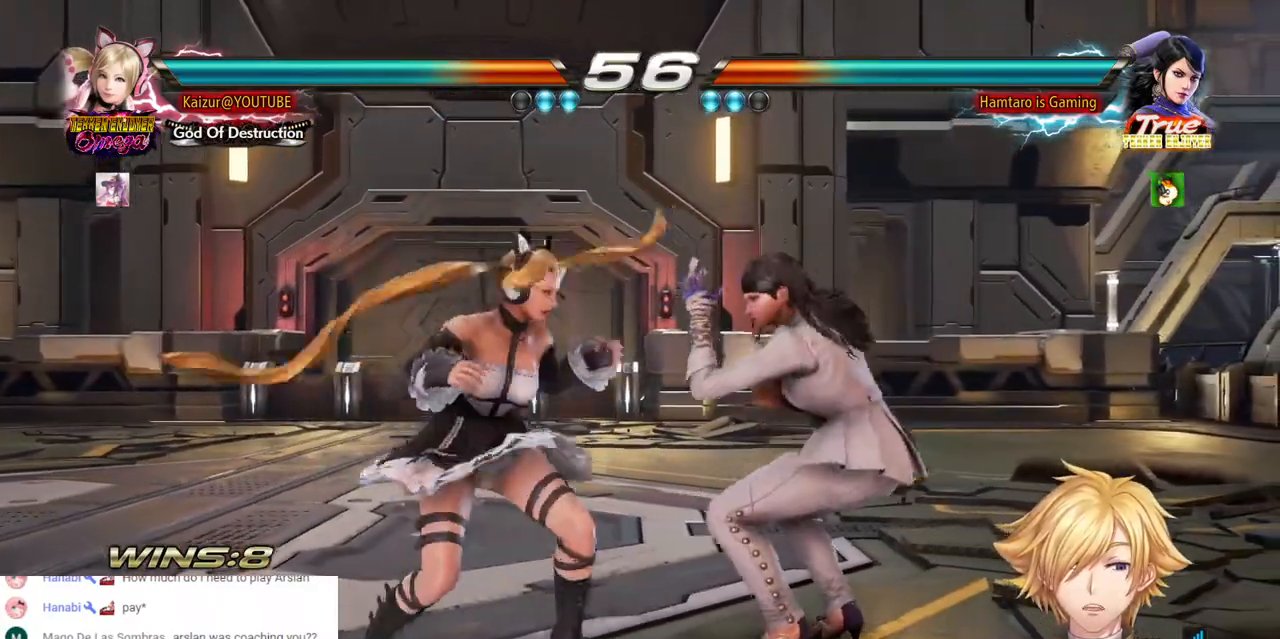
{"dt_ms": 500, "buttons": [], "left_stick": "center", "right_stick": "center", "events": [[17, "R1", "down"], [133, "R1", "up"], [167, "DPAD_DOWN", "up"], [167, "DPAD_RIGHT", "up"]]}
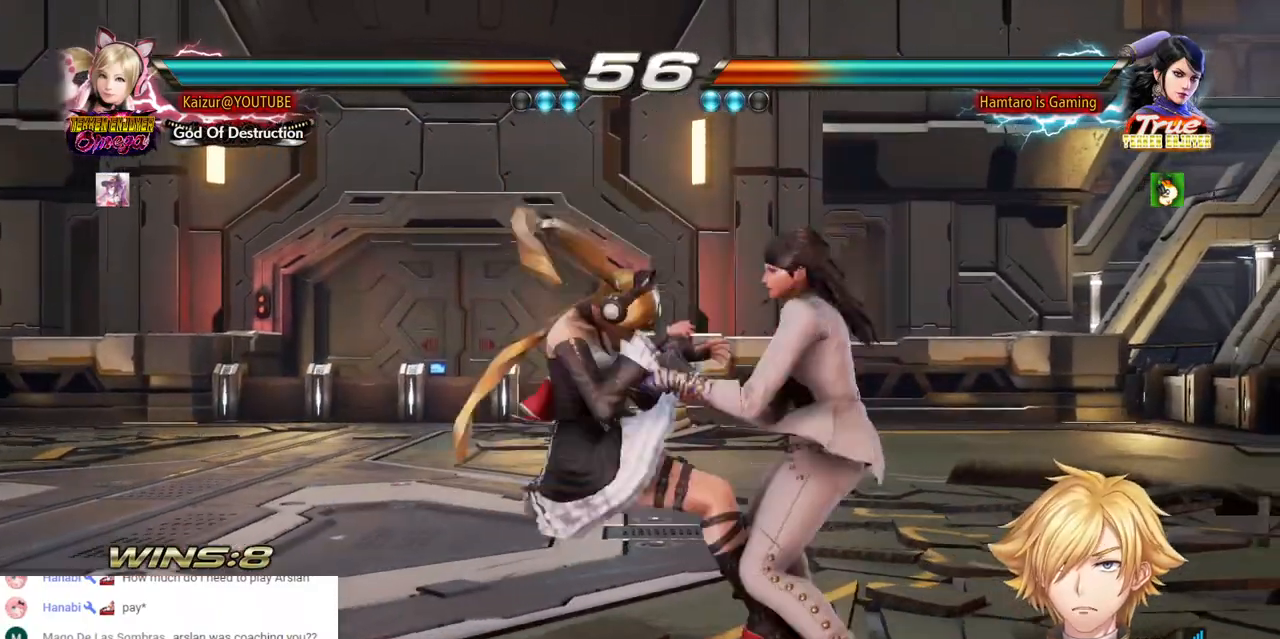
{"dt_ms": 500, "buttons": ["DPAD_LEFT"], "left_stick": "center", "right_stick": "center", "events": [[133, "DPAD_LEFT", "down"]]}
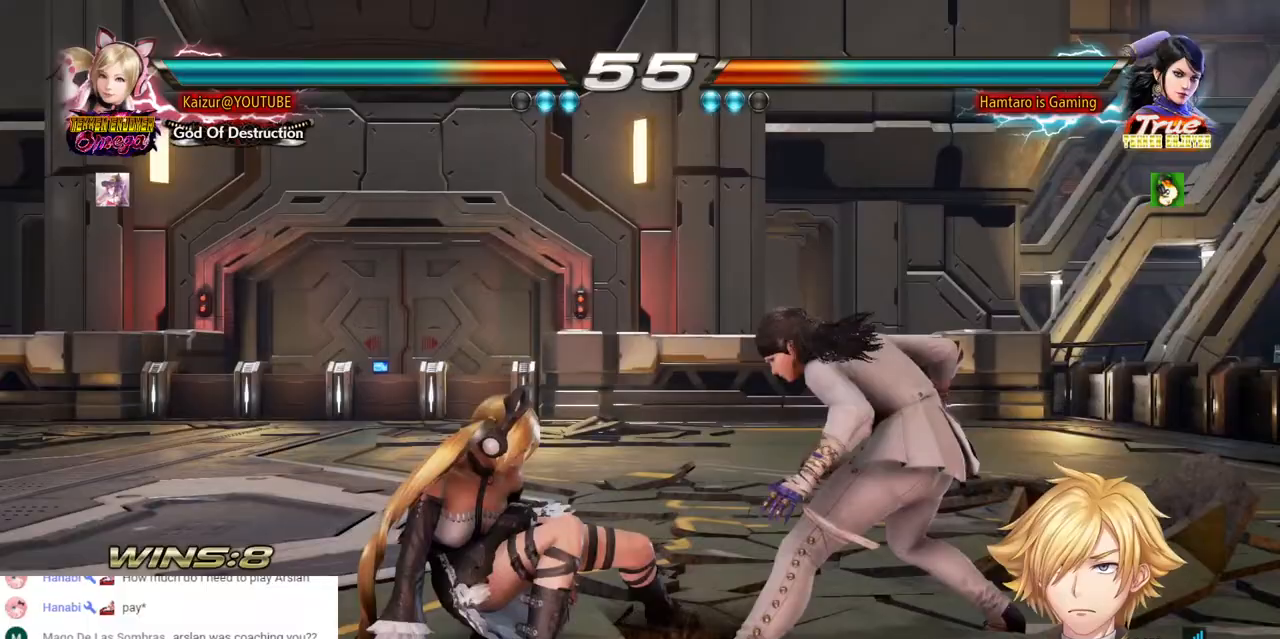
{"dt_ms": 500, "buttons": ["DPAD_LEFT"], "left_stick": "center", "right_stick": "center", "events": []}
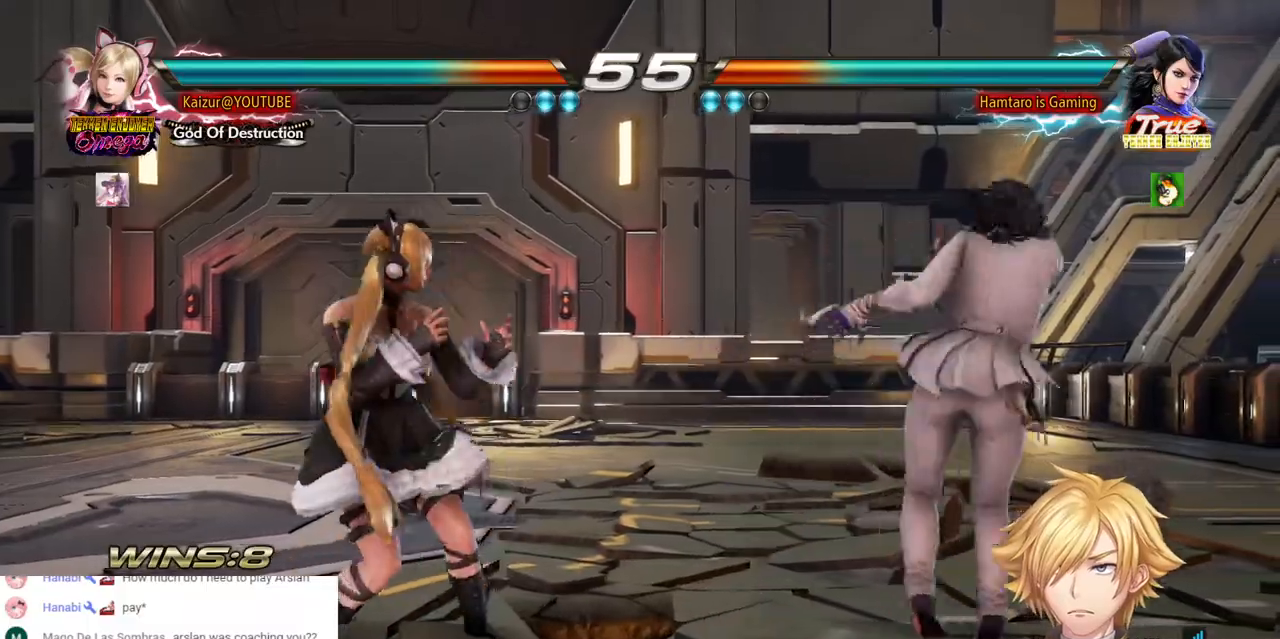
{"dt_ms": 500, "buttons": ["DPAD_RIGHT"], "left_stick": "center", "right_stick": "center", "events": [[167, "DPAD_LEFT", "up"], [317, "DPAD_RIGHT", "down"], [400, "DPAD_RIGHT", "up"], [467, "DPAD_RIGHT", "down"]]}
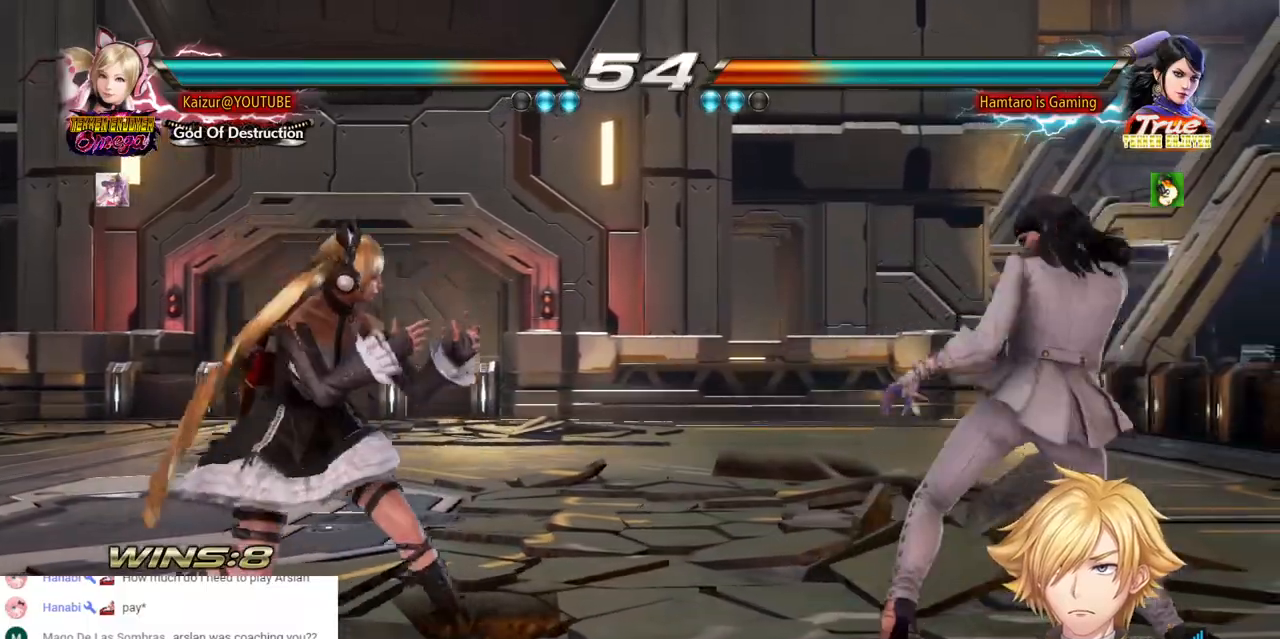
{"dt_ms": 500, "buttons": ["CROSS", "DPAD_RIGHT"], "left_stick": "center", "right_stick": "center", "events": [[100, "CROSS", "down"]]}
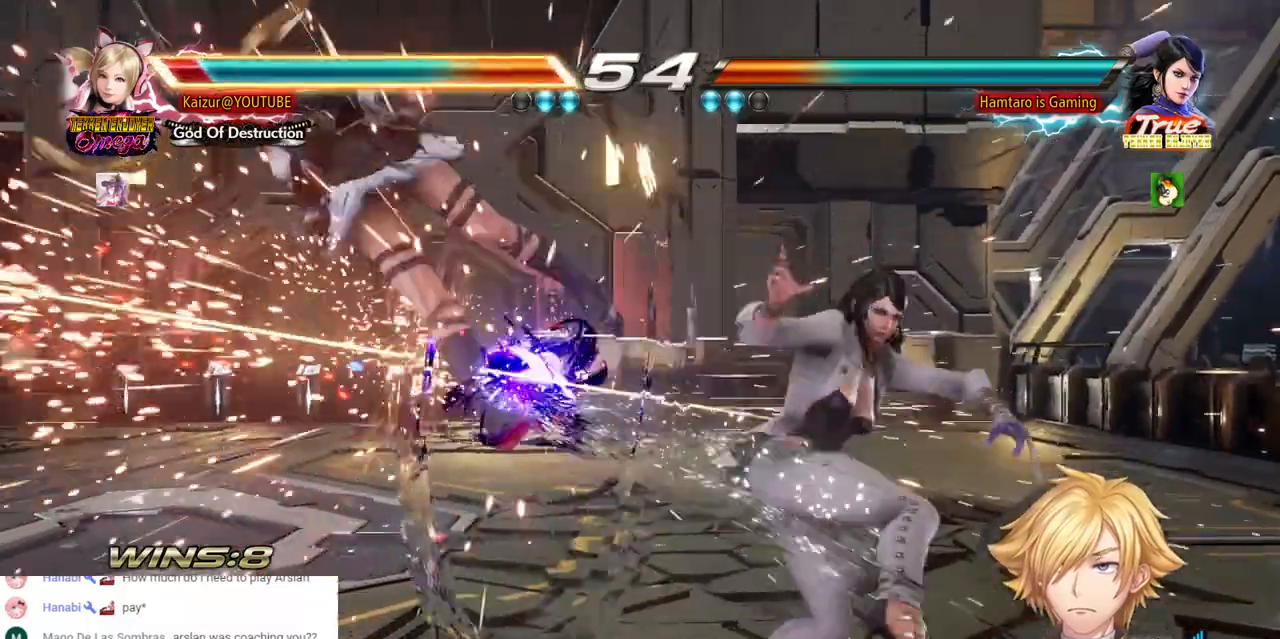
{"dt_ms": 500, "buttons": ["DPAD_LEFT"], "left_stick": "center", "right_stick": "center", "events": [[67, "CROSS", "up"], [67, "DPAD_RIGHT", "up"], [217, "DPAD_LEFT", "down"], [333, "DPAD_LEFT", "up"], [367, "SQUARE", "down"], [400, "DPAD_LEFT", "down"], [483, "SQUARE", "up"]]}
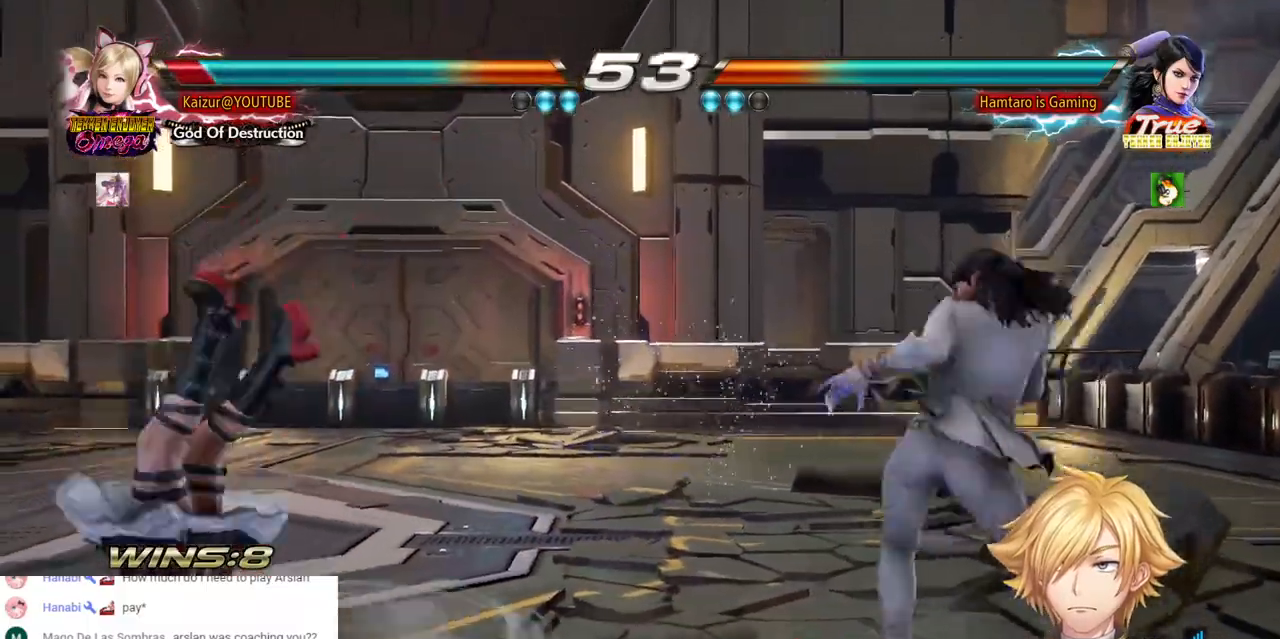
{"dt_ms": 500, "buttons": ["SQUARE", "DPAD_LEFT"], "left_stick": "center", "right_stick": "center", "events": [[100, "SQUARE", "down"], [133, "DPAD_LEFT", "up"], [200, "DPAD_LEFT", "down"], [250, "DPAD_LEFT", "up"], [450, "DPAD_LEFT", "down"]]}
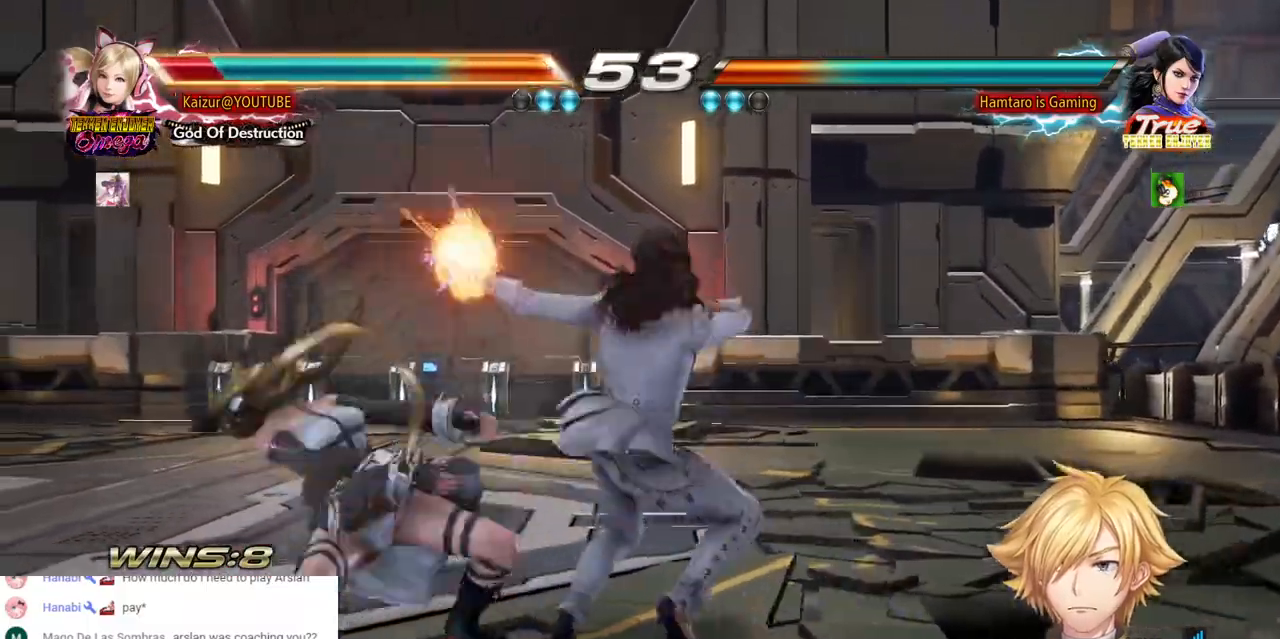
{"dt_ms": 500, "buttons": ["DPAD_LEFT"], "left_stick": "center", "right_stick": "center", "events": [[67, "DPAD_LEFT", "up"], [83, "SQUARE", "up"], [150, "DPAD_LEFT", "down"], [200, "SQUARE", "down"], [250, "DPAD_LEFT", "up"], [283, "SQUARE", "up"], [333, "DPAD_LEFT", "down"], [417, "DPAD_LEFT", "up"], [483, "DPAD_LEFT", "down"]]}
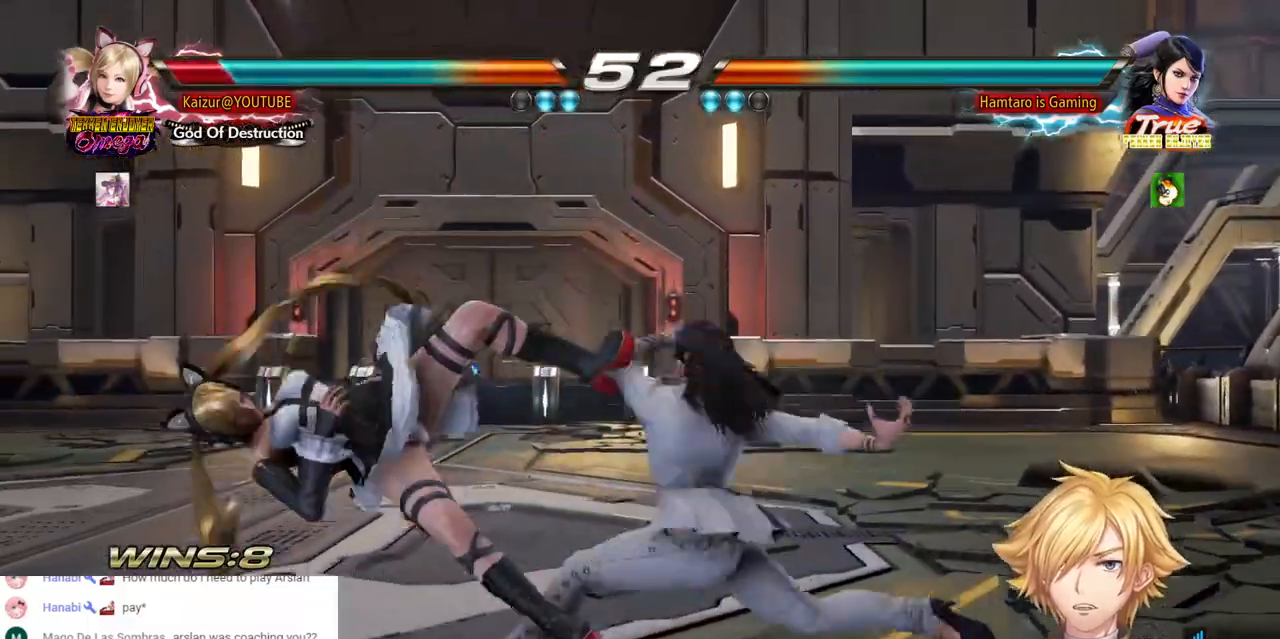
{"dt_ms": 500, "buttons": ["SQUARE", "DPAD_LEFT"], "left_stick": "center", "right_stick": "center", "events": [[50, "SQUARE", "down"], [67, "DPAD_LEFT", "up"], [183, "DPAD_LEFT", "down"], [183, "SQUARE", "up"], [233, "DPAD_LEFT", "up"], [283, "DPAD_LEFT", "down"], [383, "DPAD_LEFT", "up"], [383, "SQUARE", "down"], [450, "DPAD_LEFT", "down"]]}
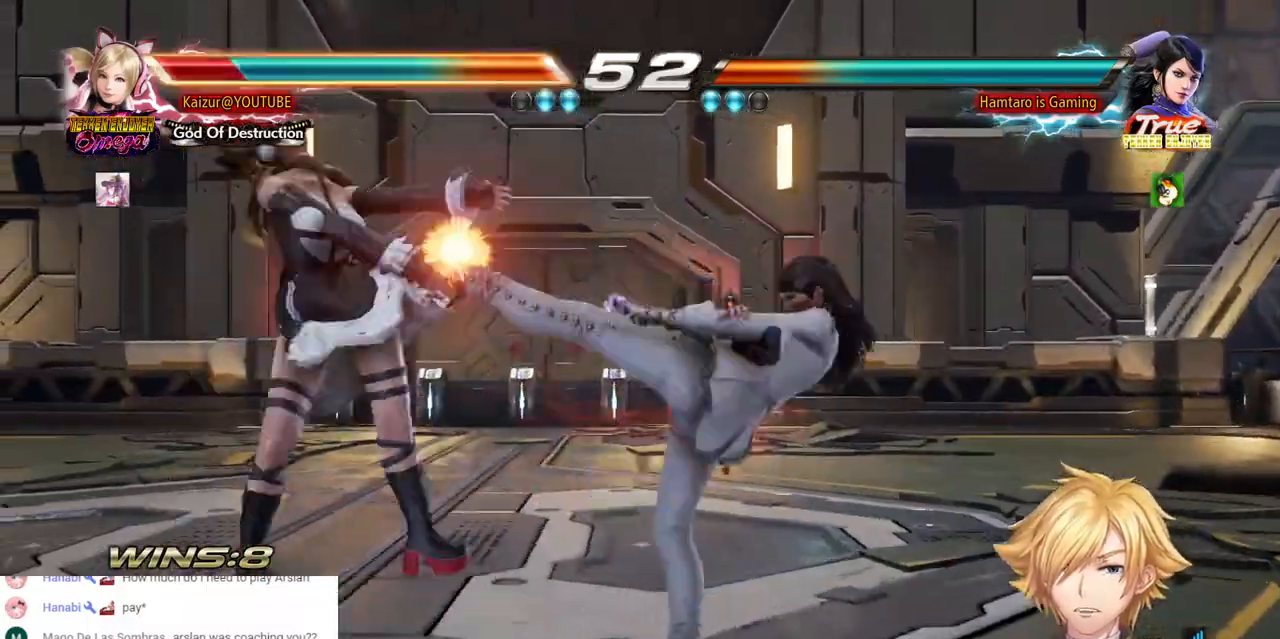
{"dt_ms": 500, "buttons": [], "left_stick": "center", "right_stick": "center"}
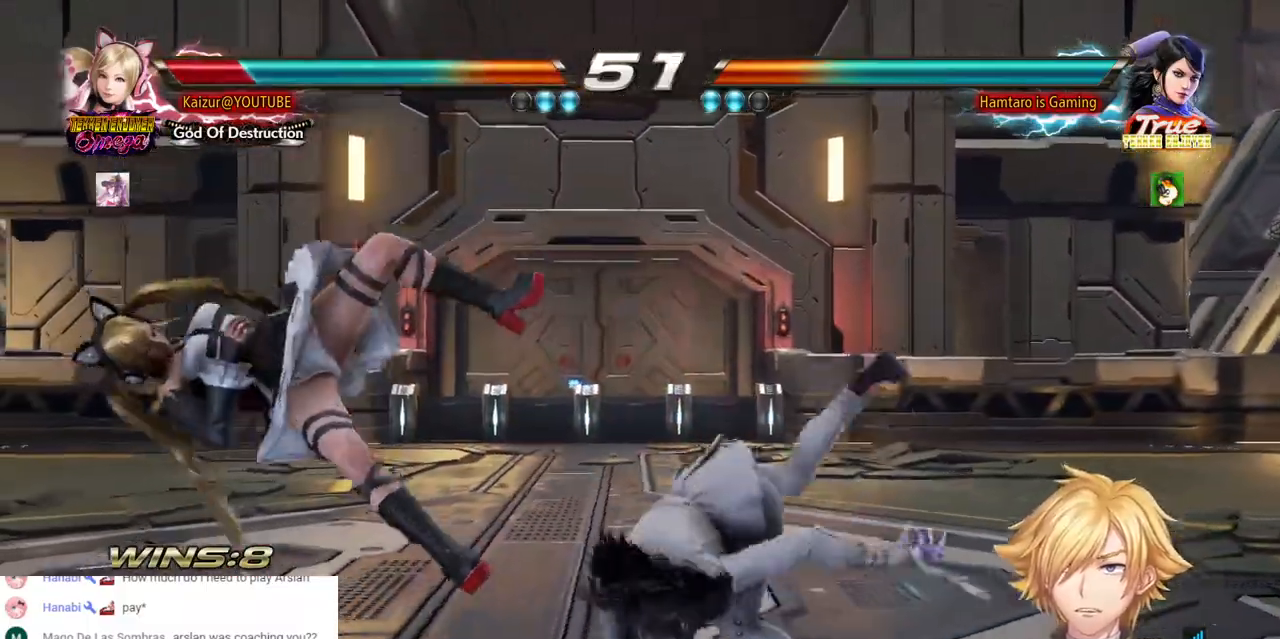
{"dt_ms": 500, "buttons": ["DPAD_LEFT"], "left_stick": "center", "right_stick": "center", "events": [[67, "DPAD_LEFT", "down"], [100, "SQUARE", "down"], [167, "DPAD_LEFT", "up"], [217, "SQUARE", "up"], [233, "DPAD_LEFT", "down"], [317, "DPAD_LEFT", "up"], [317, "SQUARE", "down"], [383, "DPAD_LEFT", "down"], [500, "SQUARE", "up"]]}
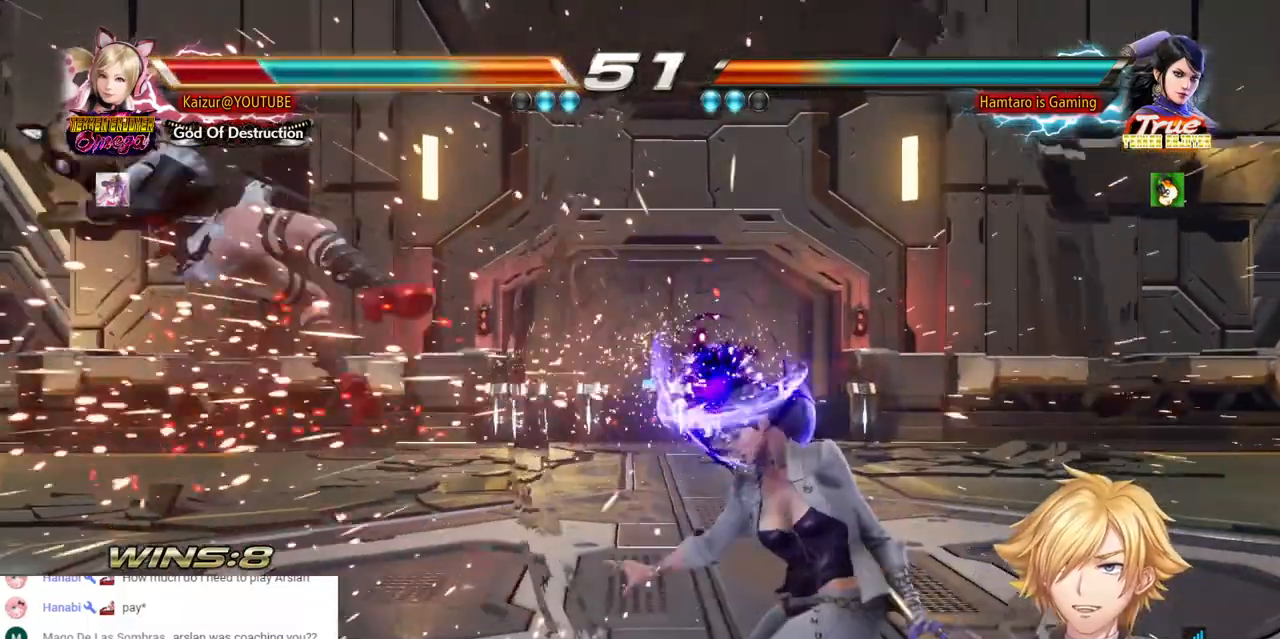
{"dt_ms": 500, "buttons": ["DPAD_LEFT"], "left_stick": "center", "right_stick": "center", "events": [[67, "CROSS", "down"], [150, "CROSS", "up"], [233, "CROSS", "down"], [333, "CROSS", "up"], [383, "CROSS", "down"], [483, "CROSS", "up"]]}
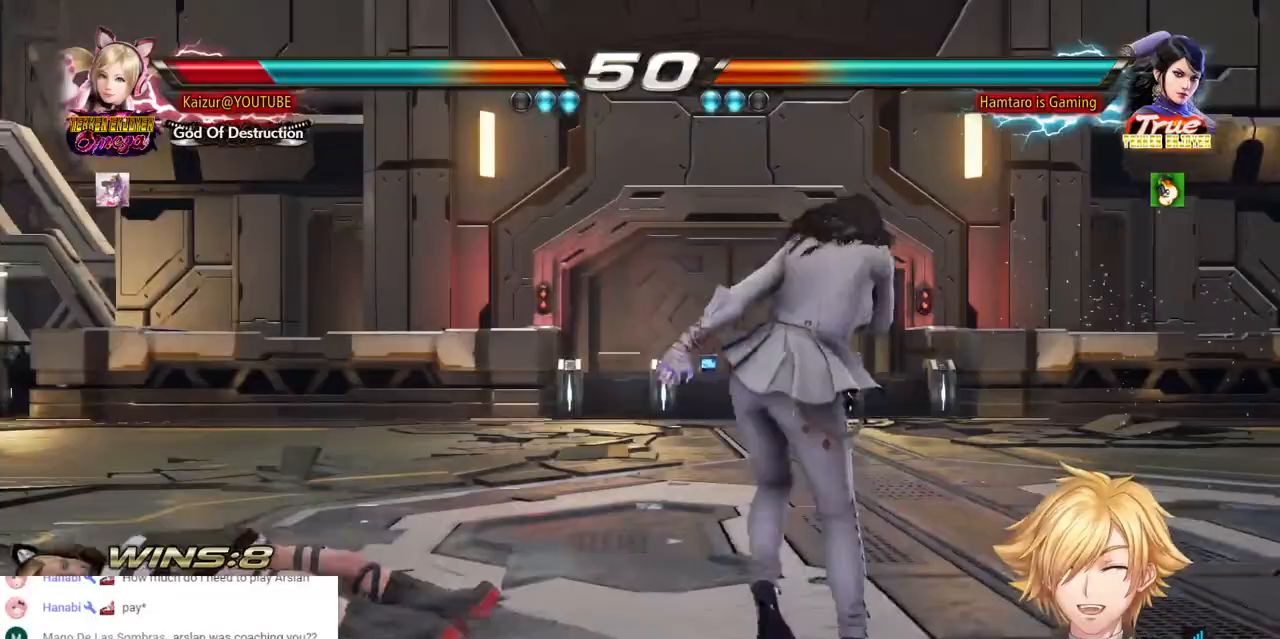
{"dt_ms": 500, "buttons": ["DPAD_LEFT"], "left_stick": "center", "right_stick": "center", "events": [[33, "CROSS", "down"], [150, "CROSS", "up"], [317, "DPAD_LEFT", "up"], [383, "DPAD_LEFT", "down"], [450, "DPAD_LEFT", "up"], [500, "DPAD_LEFT", "down"]]}